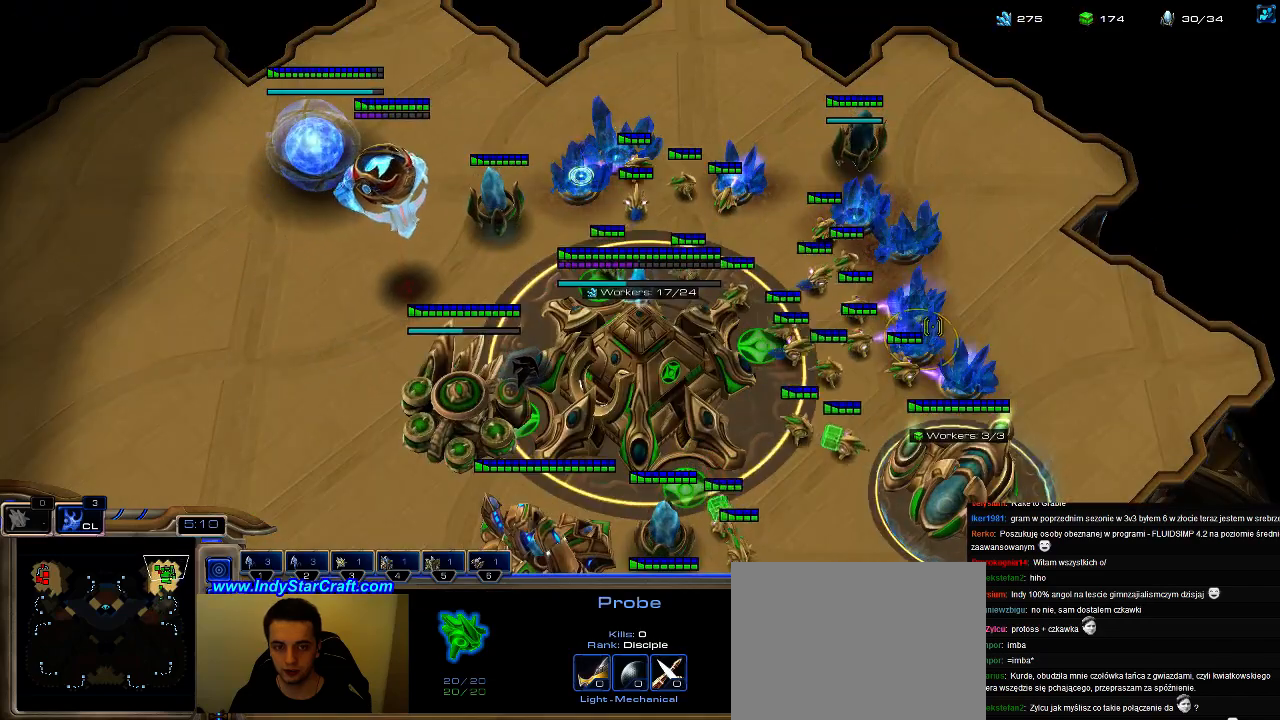
Gameplay with keyboard; each line is a JSON object with the keys held at the frame after it. "events" lists presses ("down") and releases ("up") of ".", "0", "1", "2", "3", "4", "5", "6", "7", "8", "9", "a", "alt_l", "alt_r", "b", "c", "caps_lock", "comma", "ctrl", "d", "e", "escape", "f", "f1", "f2", "f3", "f4", "f5", "f6", "f7", "f8", "g", "h", "i", "j", "k", "l", "m", "n", "o", "q", "r", "s", "shift", "space", "super", "t", "tab", "tilde", "u", "v", "w", "x", "y" and "z" between this image and that frame as [ms after this image, input, new state], when the widget could be followed in between. No other keys are recorded. Mouse input is not recorded.
{"keys": [], "events": []}
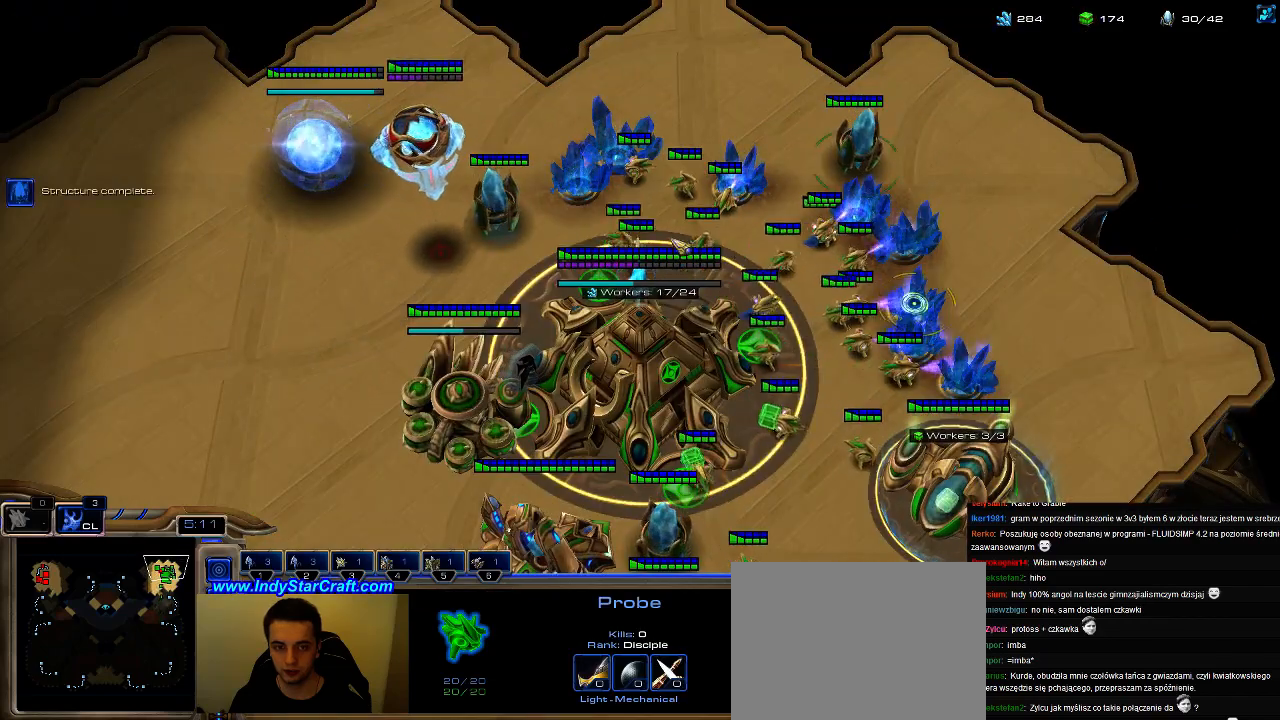
{"keys": [], "events": []}
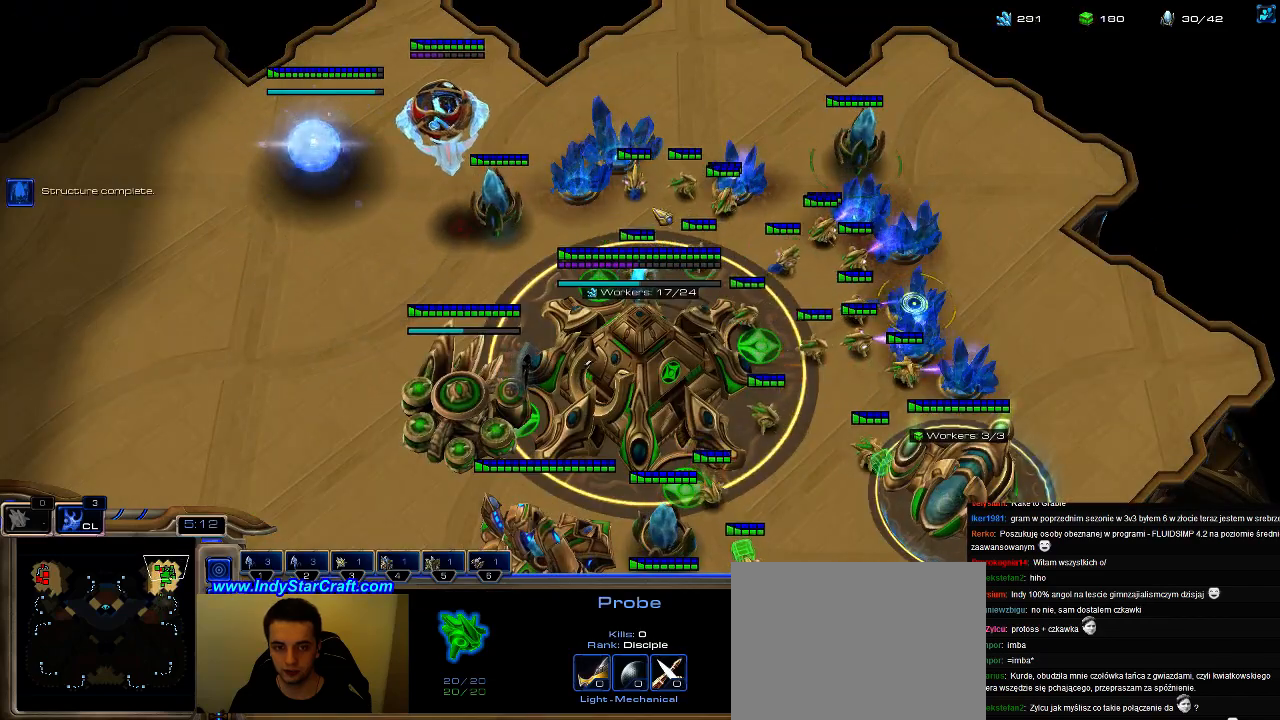
{"keys": [], "events": []}
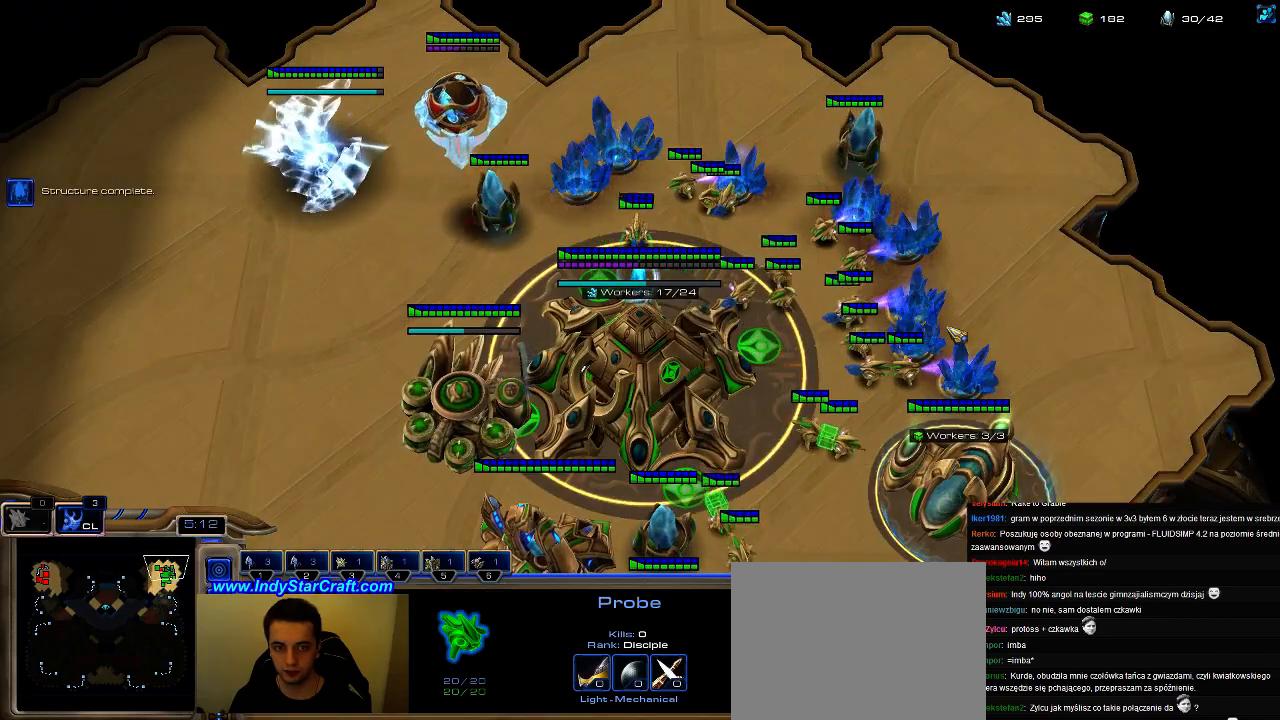
{"keys": [], "events": []}
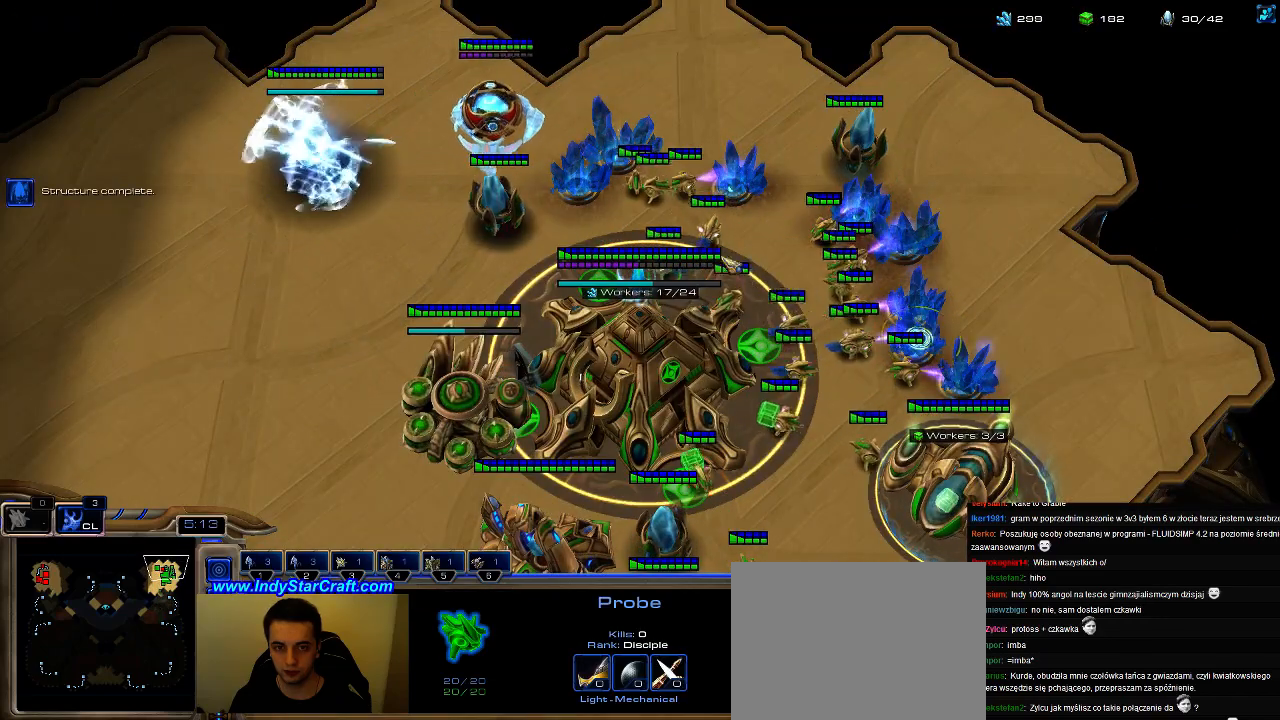
{"keys": [], "events": []}
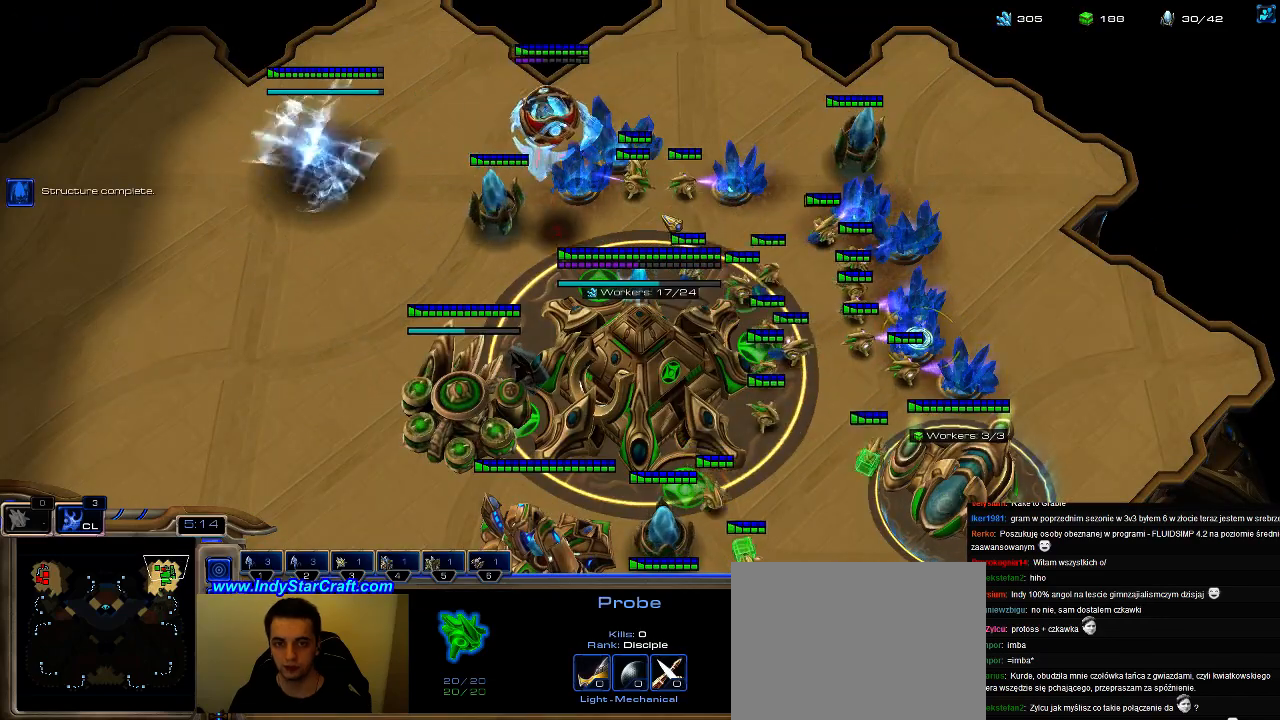
{"keys": [], "events": [[67, "6", "down"], [133, "6", "up"]]}
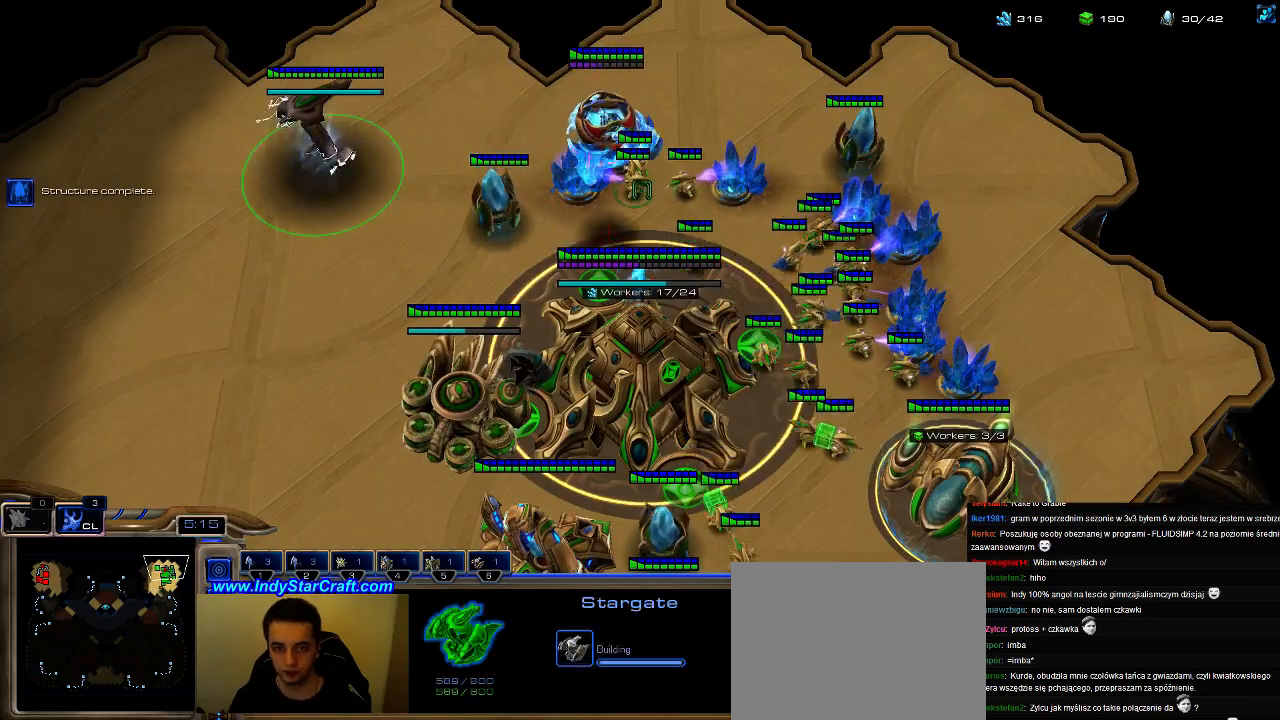
{"keys": [], "events": [[300, "5", "down"], [367, "5", "up"]]}
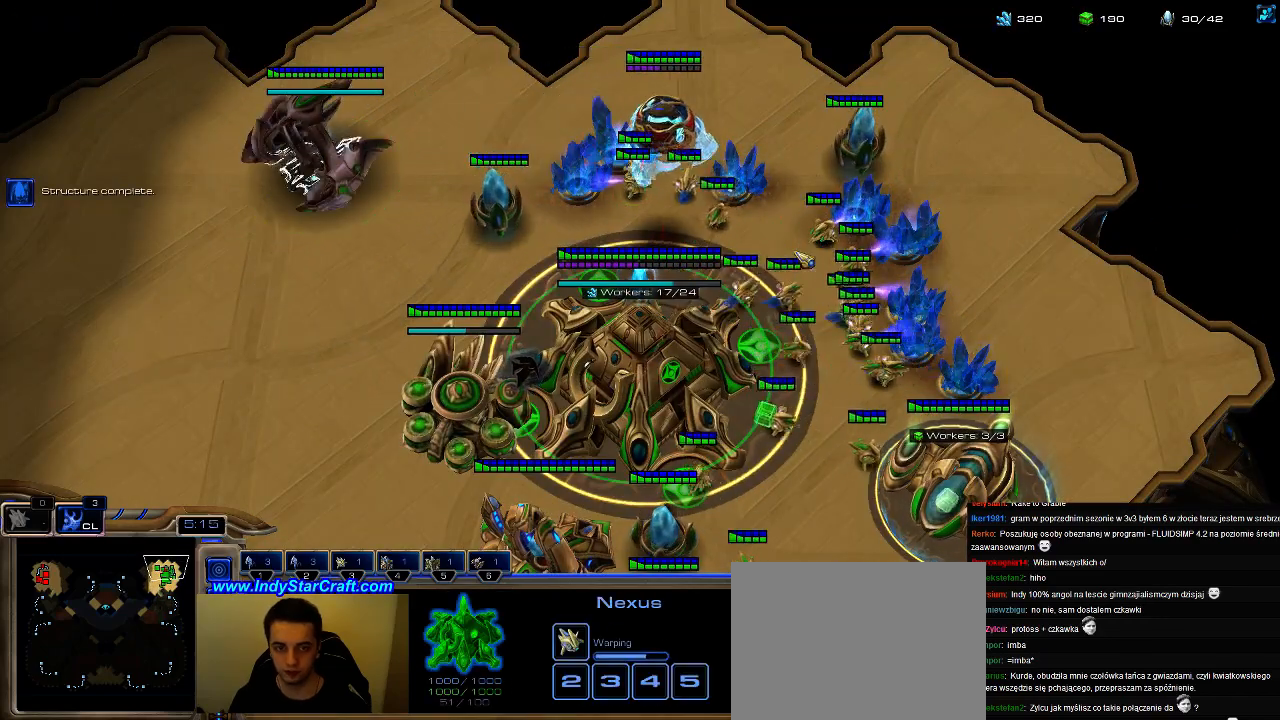
{"keys": [], "events": [[267, "e", "down"], [367, "e", "up"]]}
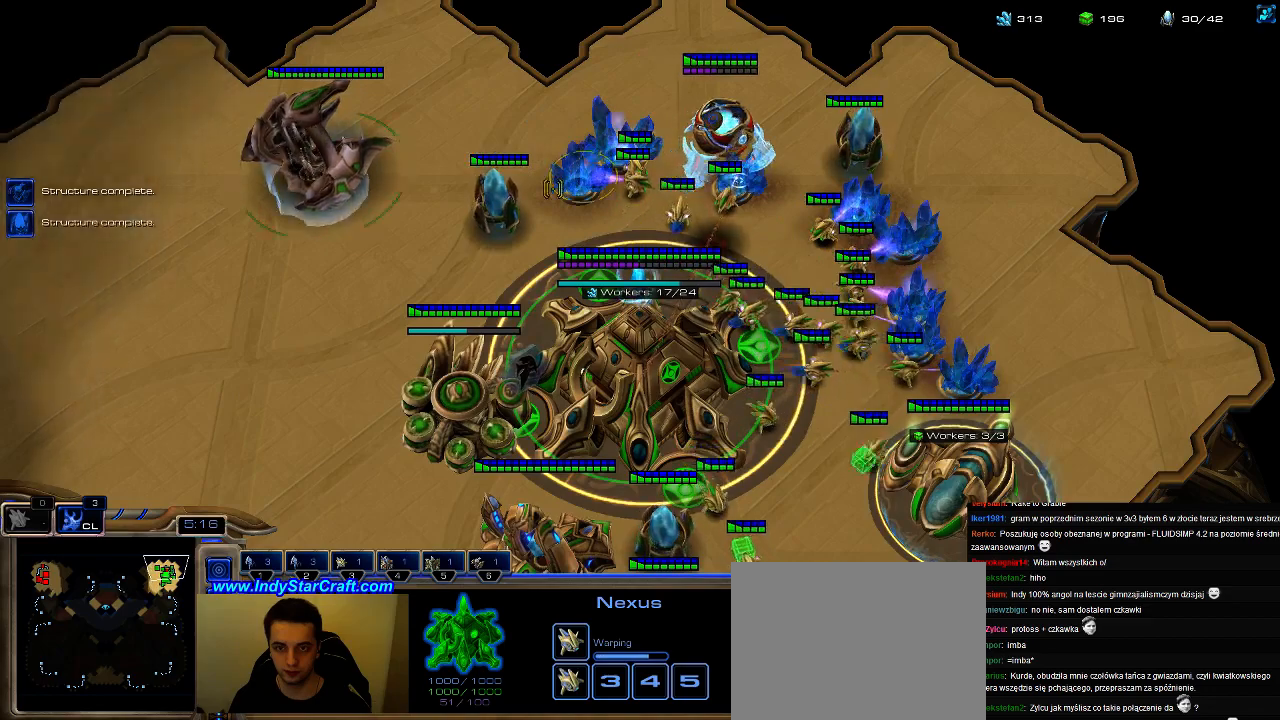
{"keys": [], "events": [[367, "1", "down"], [433, "1", "up"]]}
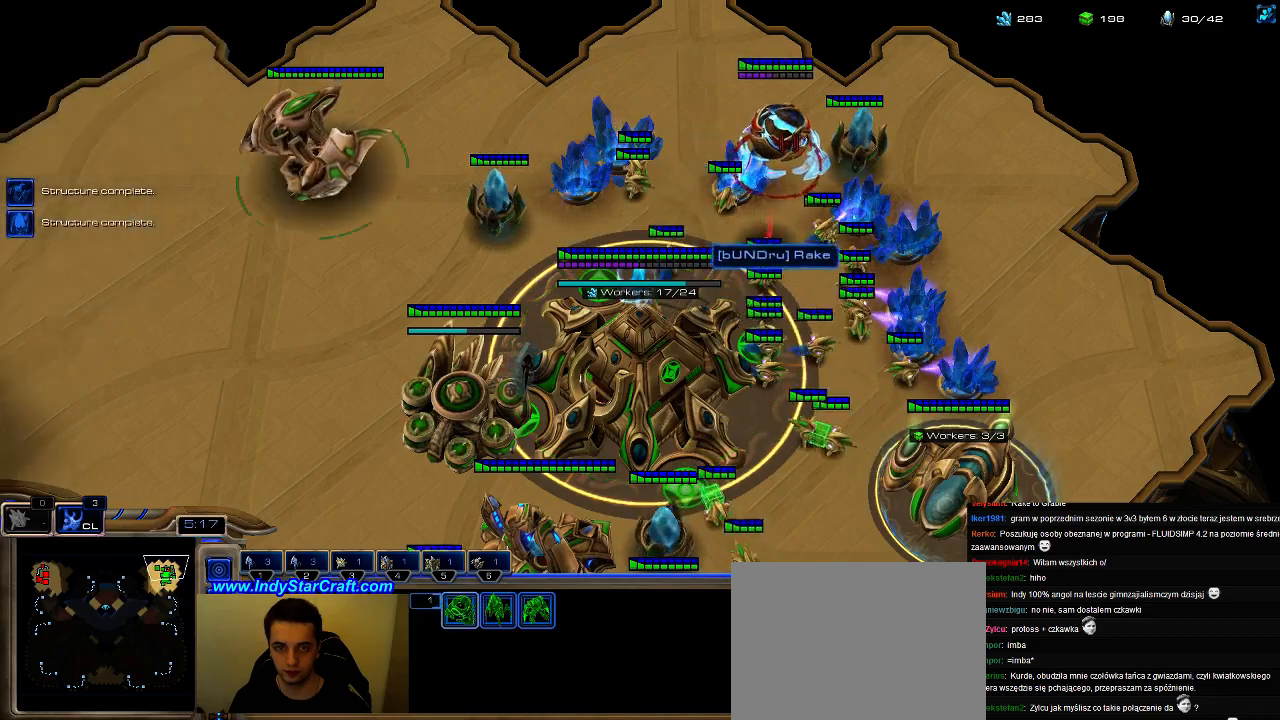
{"keys": [], "events": []}
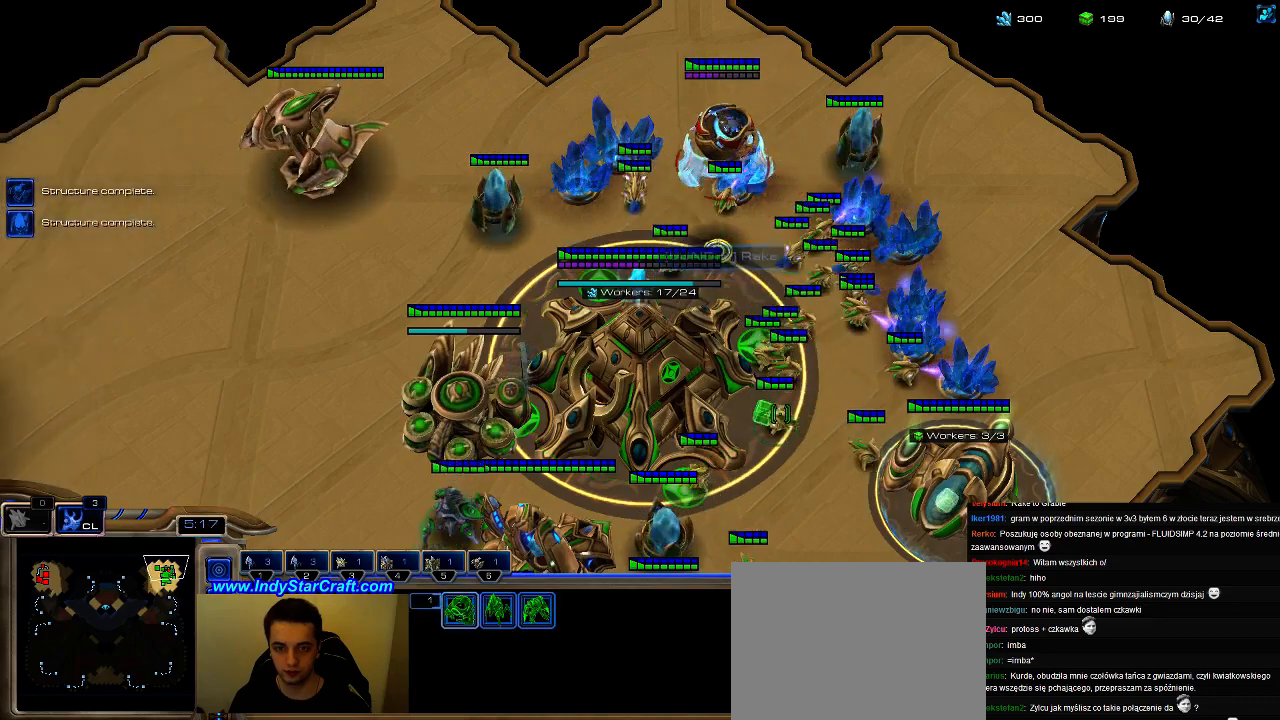
{"keys": [], "events": []}
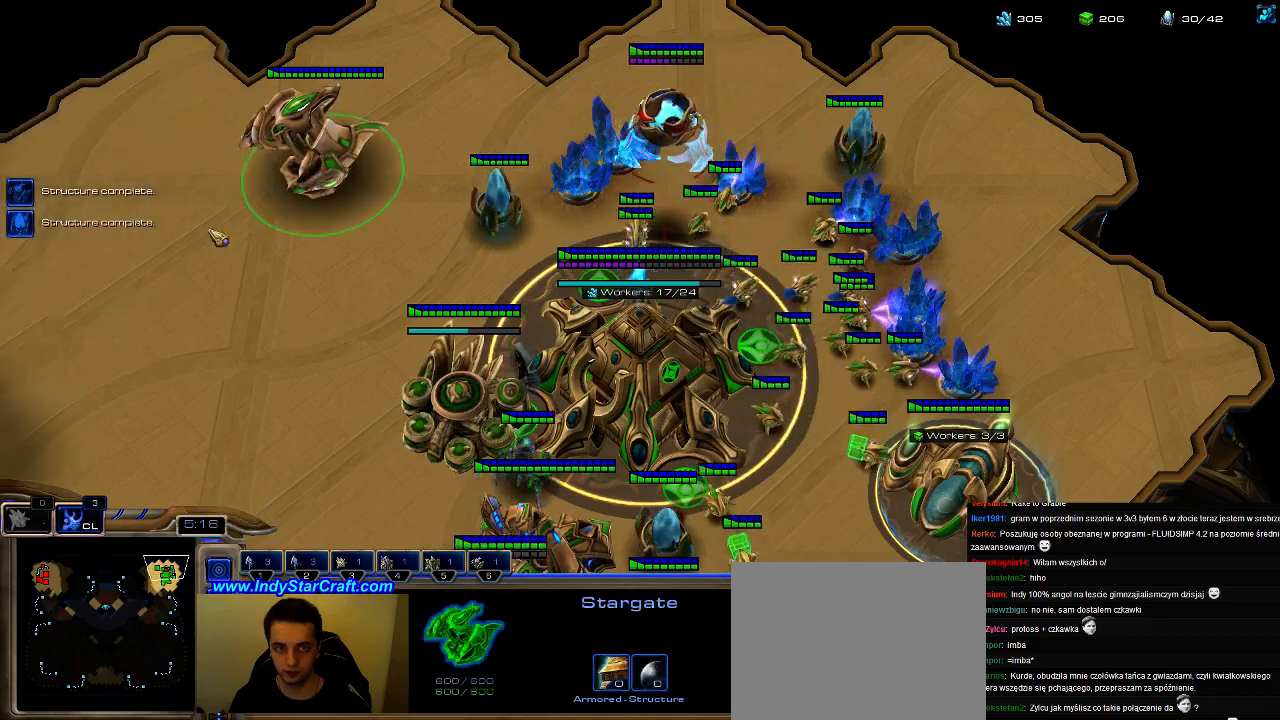
{"keys": [], "events": []}
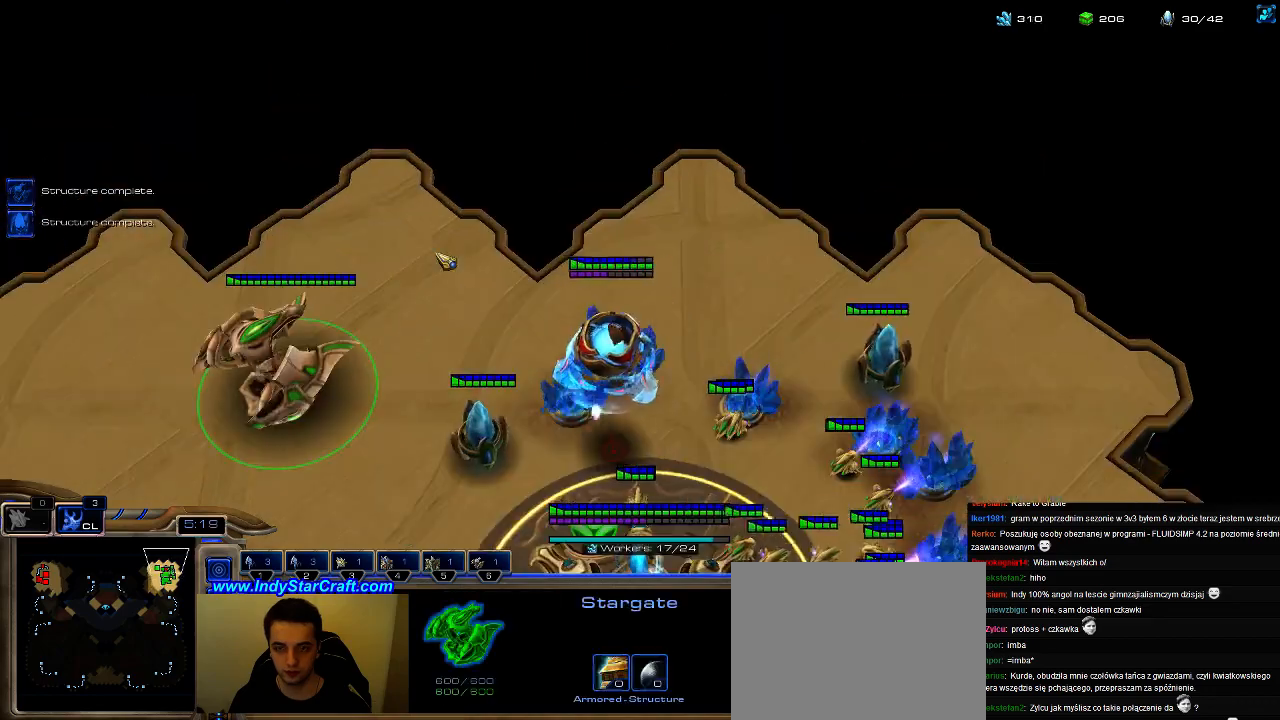
{"keys": ["c"], "events": [[167, "x", "down"], [233, "x", "up"], [333, "5", "down"], [467, "5", "up"], [467, "c", "down"]]}
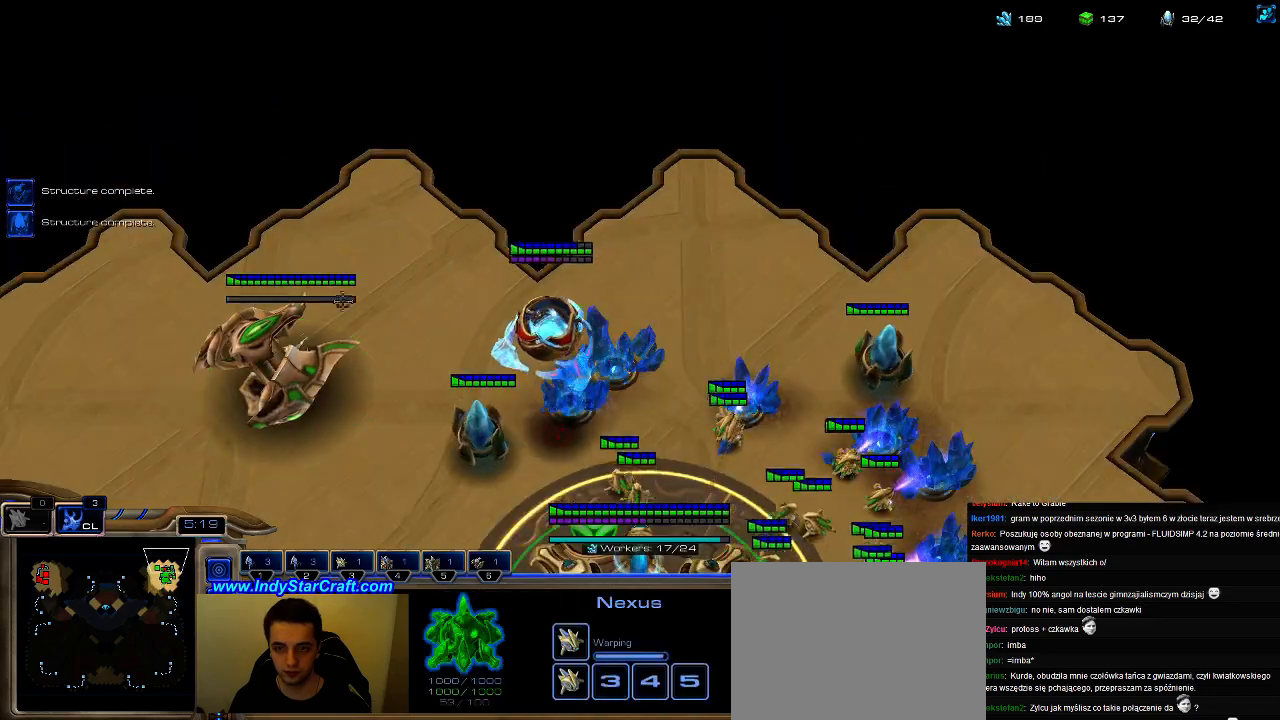
{"keys": [], "events": [[100, "c", "up"]]}
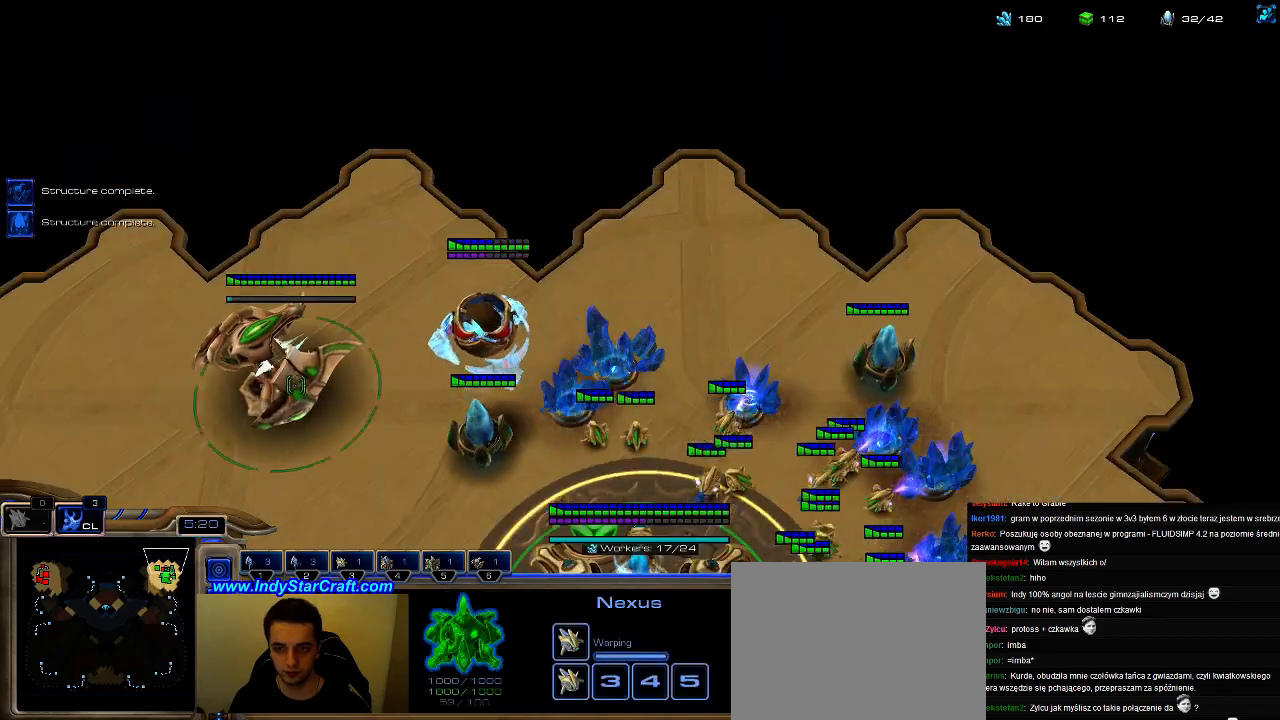
{"keys": [], "events": [[267, "5", "down"], [333, "5", "up"], [433, "5", "down"], [500, "5", "up"]]}
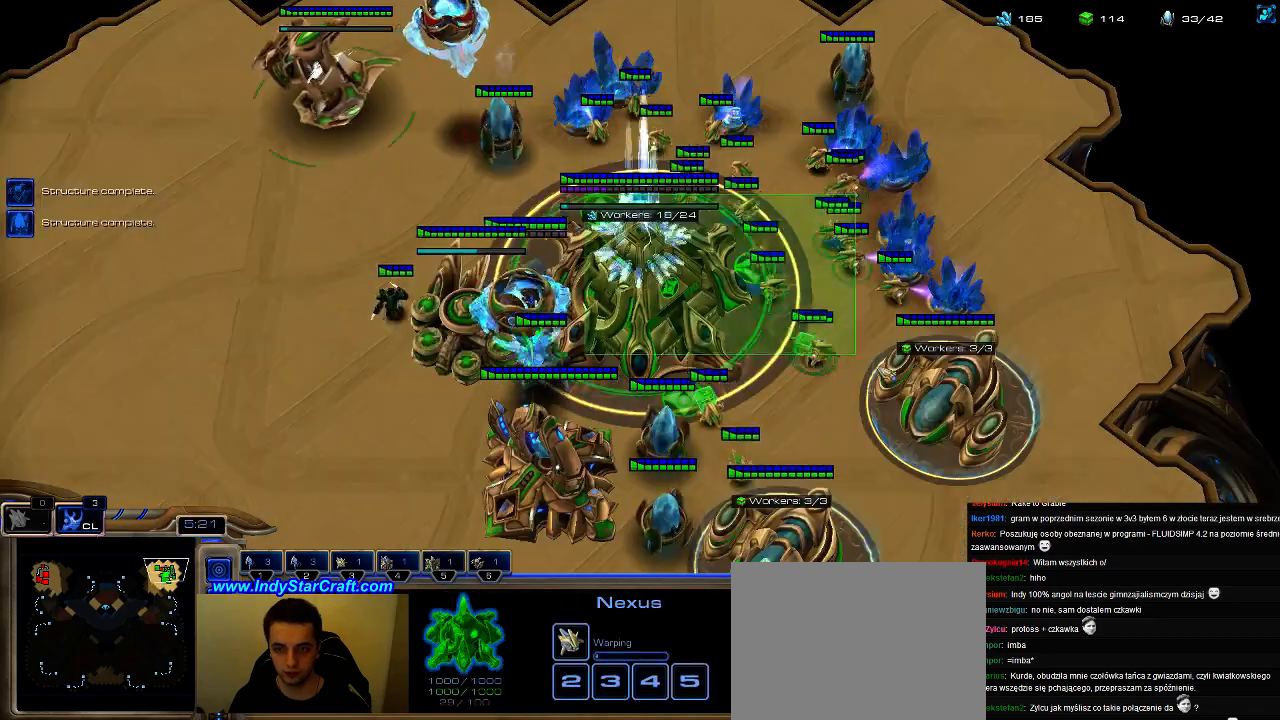
{"keys": ["6"], "events": [[100, "5", "down"], [167, "5", "up"], [300, "5", "down"], [367, "5", "up"], [467, "6", "down"]]}
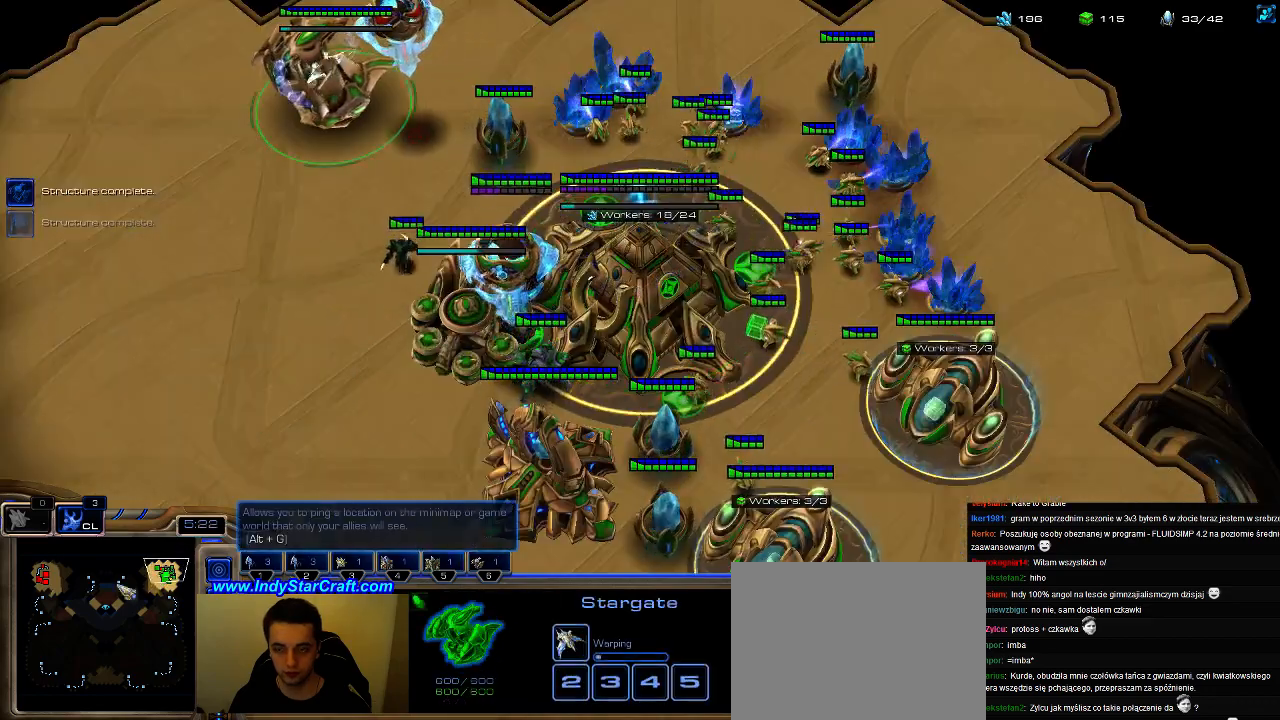
{"keys": [], "events": [[67, "6", "up"]]}
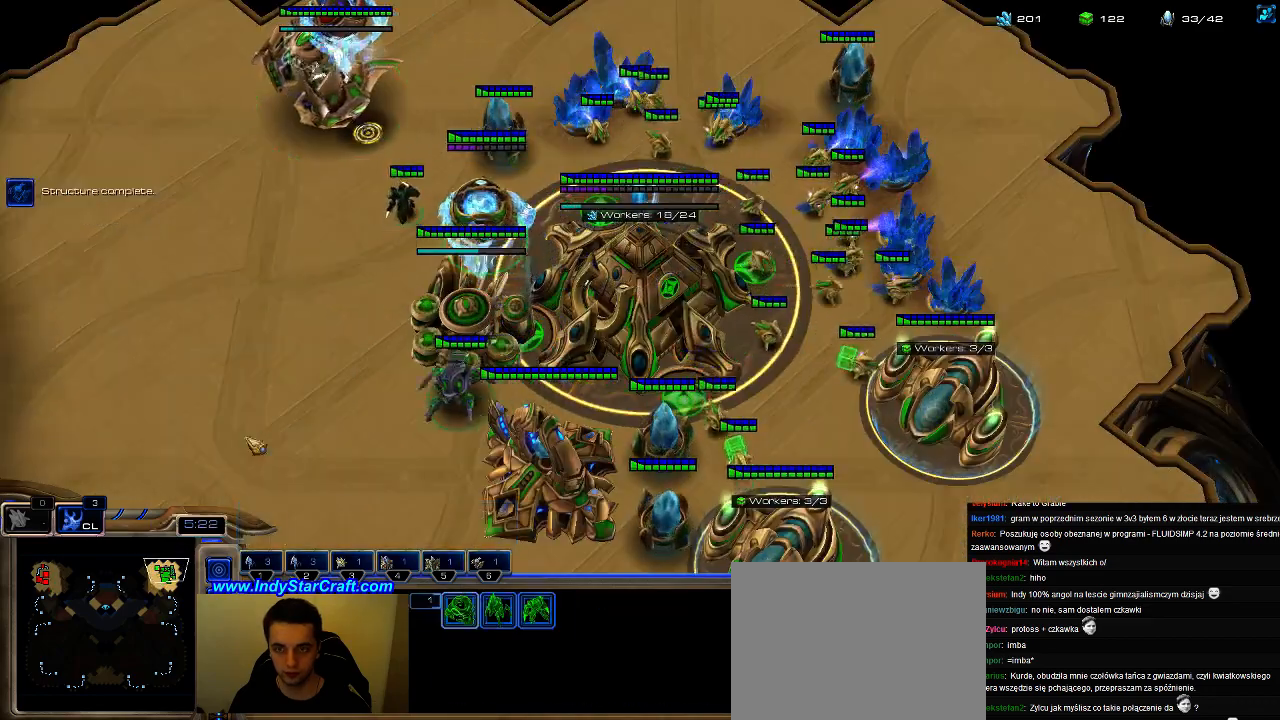
{"keys": ["a"], "events": [[33, "1", "down"], [100, "1", "up"], [467, "a", "down"]]}
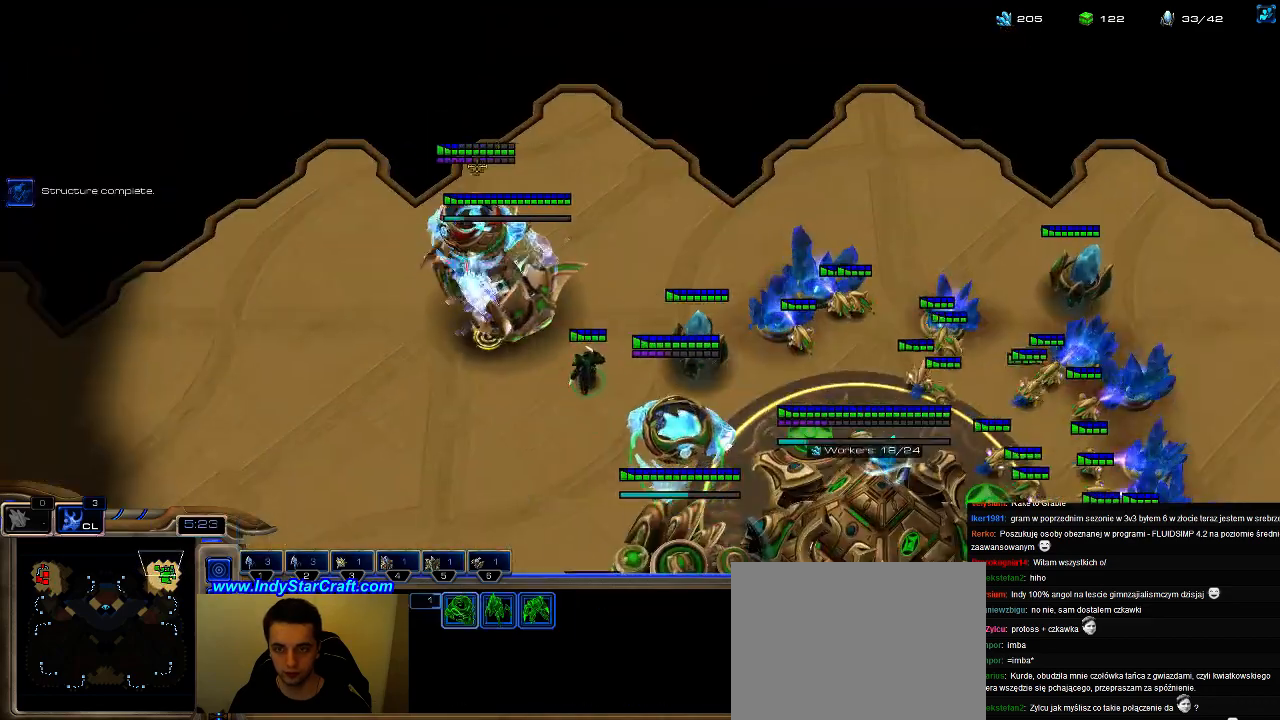
{"keys": [], "events": [[100, "a", "up"]]}
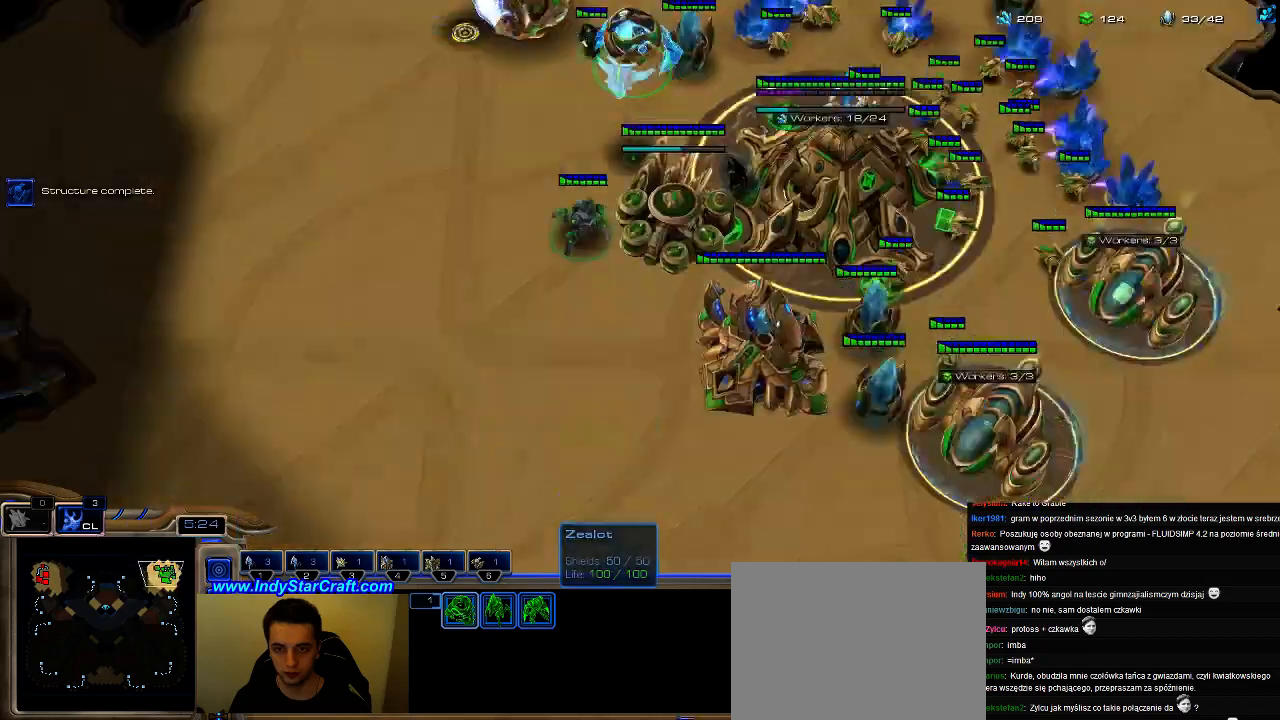
{"keys": [], "events": []}
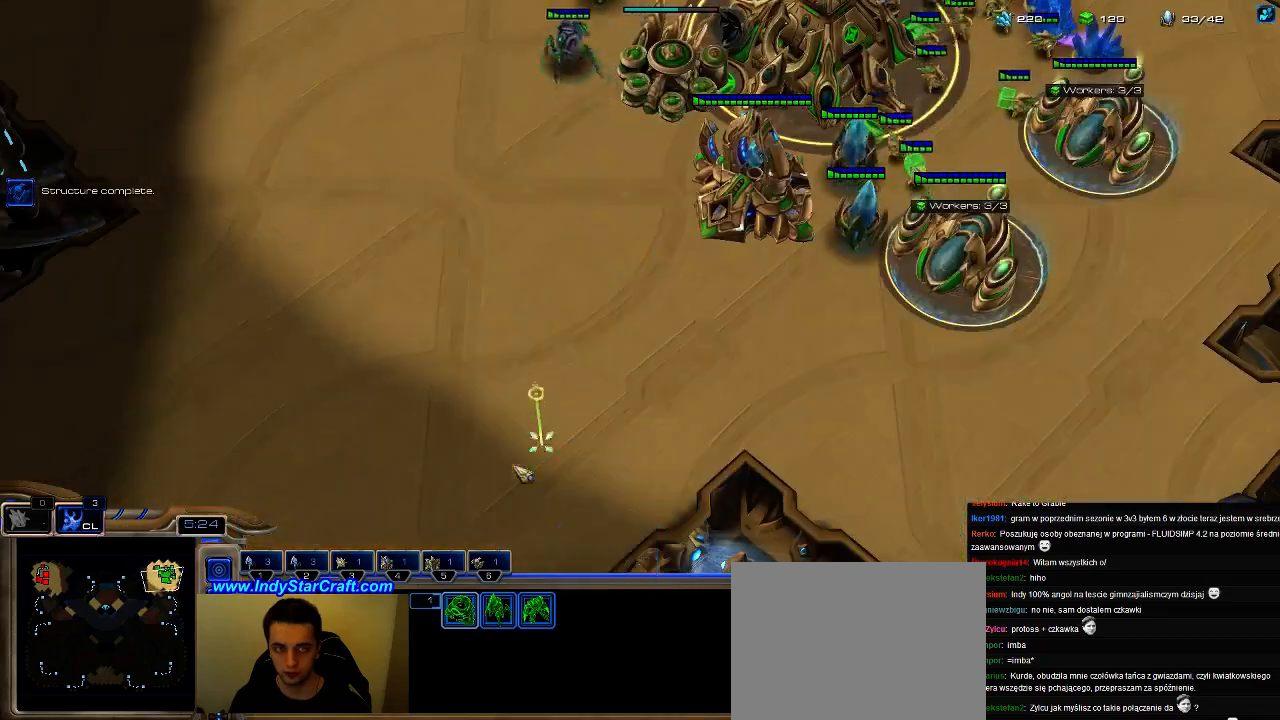
{"keys": [], "events": [[33, "a", "down"], [100, "a", "up"], [200, "f2", "down"], [300, "f2", "up"], [367, "5", "down"], [433, "5", "up"]]}
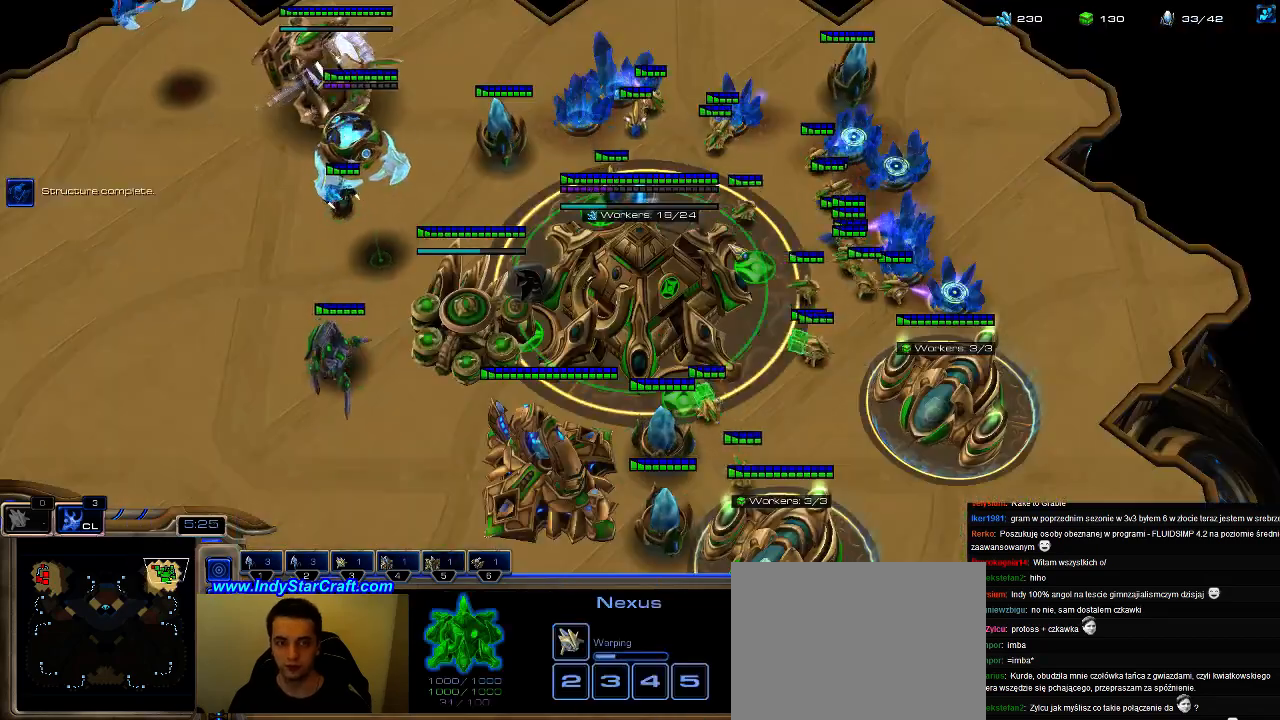
{"keys": [], "events": [[33, "5", "down"], [100, "5", "up"], [200, "5", "down"], [300, "5", "up"], [433, "e", "down"], [500, "e", "up"]]}
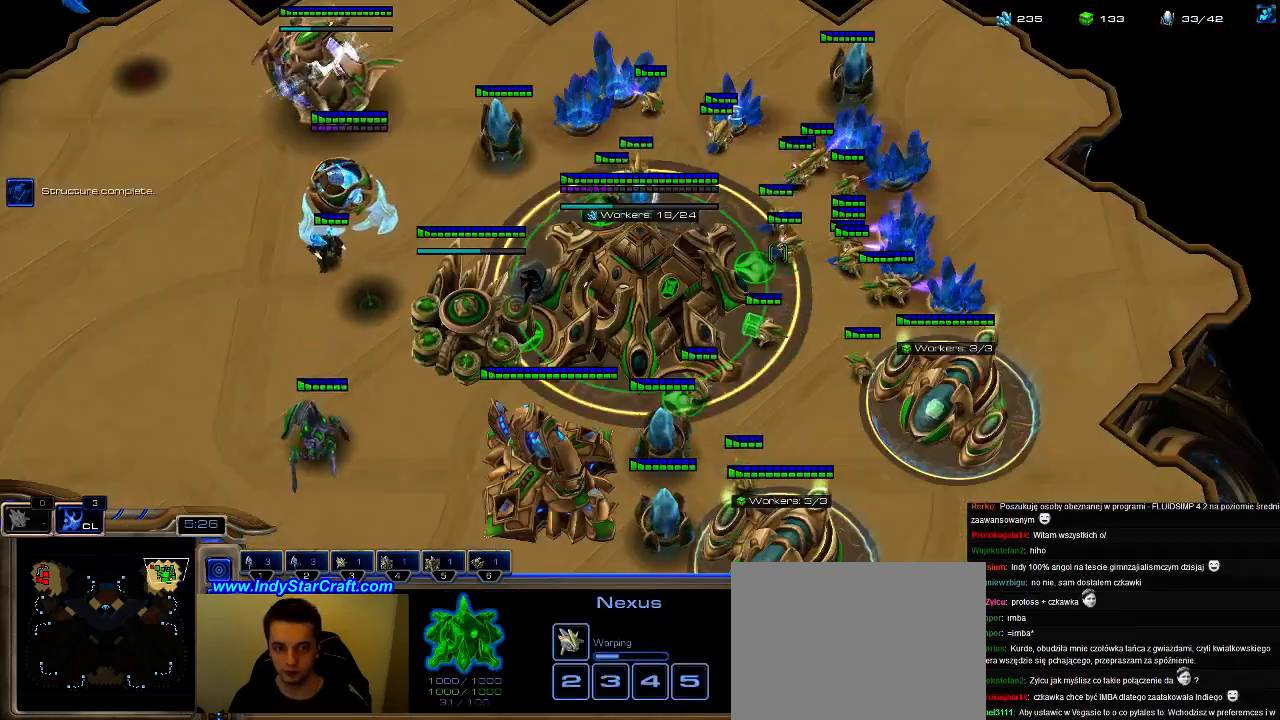
{"keys": [], "events": []}
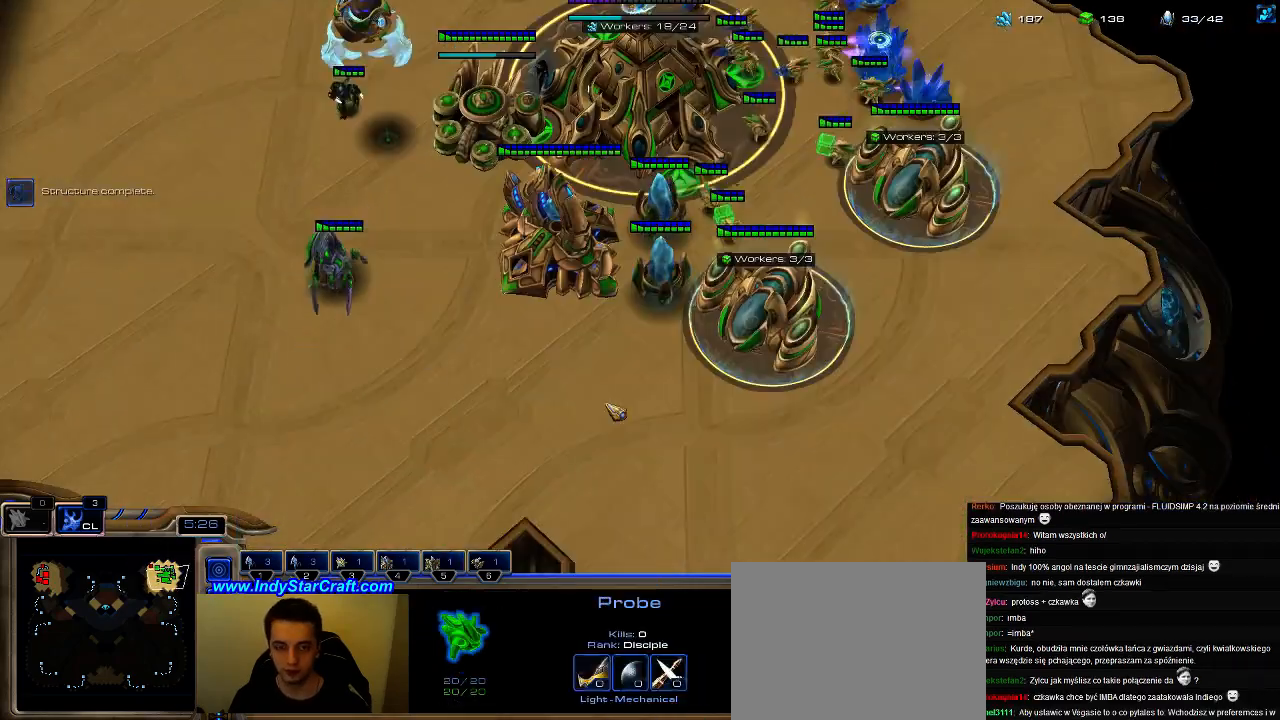
{"keys": [], "events": []}
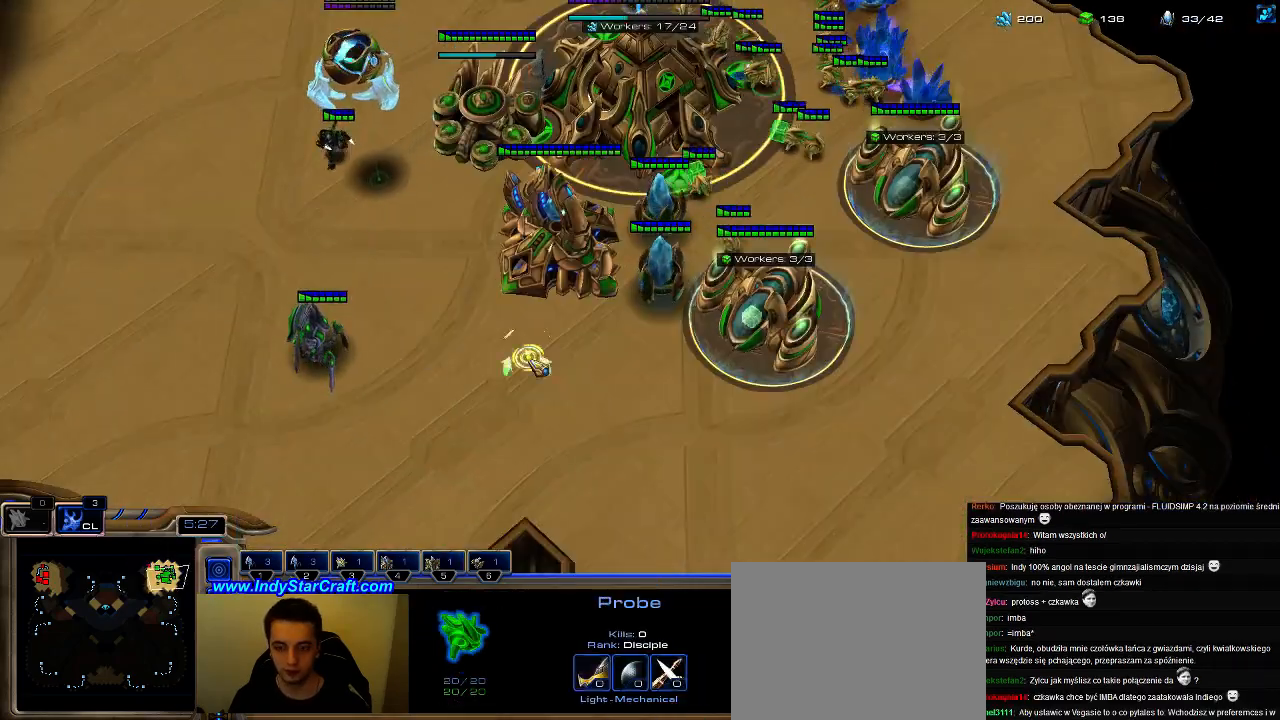
{"keys": [], "events": [[233, "v", "down"], [333, "r", "down"], [400, "v", "up"], [467, "r", "up"]]}